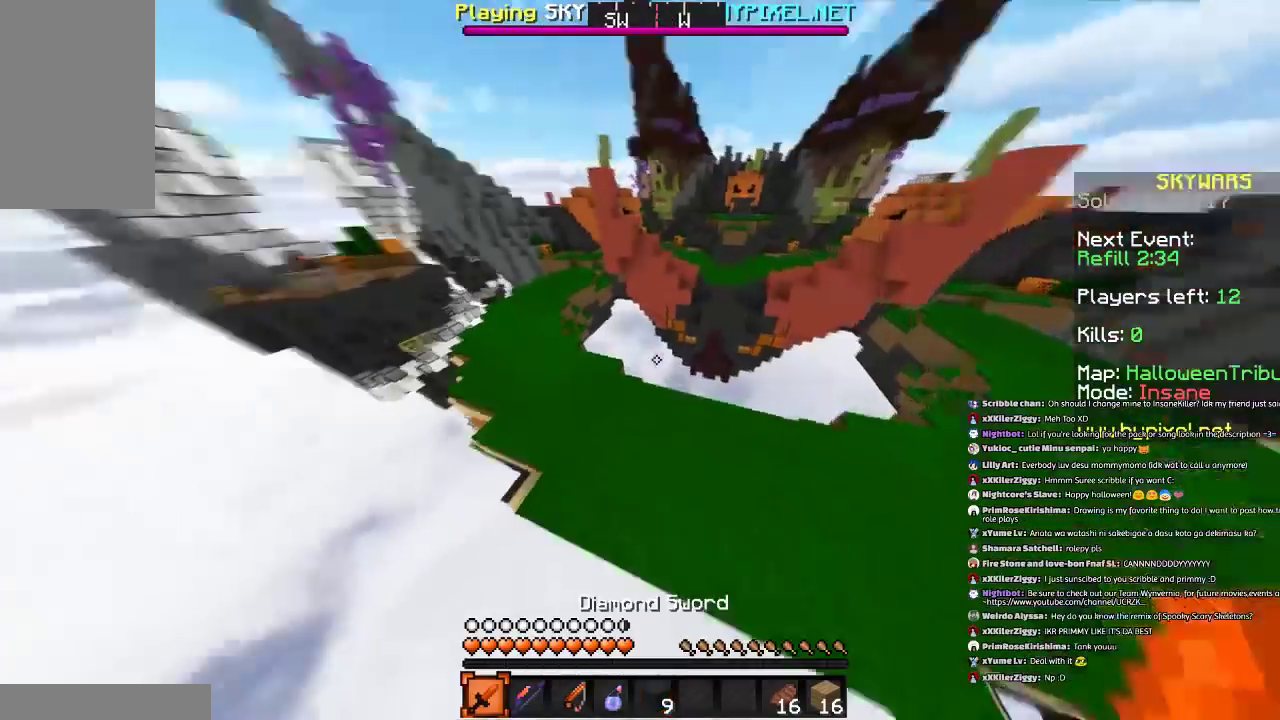
Gameplay with keyboard and mouse; each line is a JSON object with the keys and mouse buttons held at the frame after it. "events" lists presses ("down") and releases ("up") of "a", "d", "s", "space", "w", "mouse_left" and "mouse_right" between this image and that frame as [ms after this image, input, new state], when the widget could be followed in between. "mouse_left", "mouse_right" = the "left", "right" buttons of the "mouse" list. No other keys are recorded. Fast repeated clicks can show as one long hold. Mouse movement is not recorded.
{"keys": ["a", "space", "w"], "mouse": [], "events": [[100, "a", "down"], [434, "space", "down"]]}
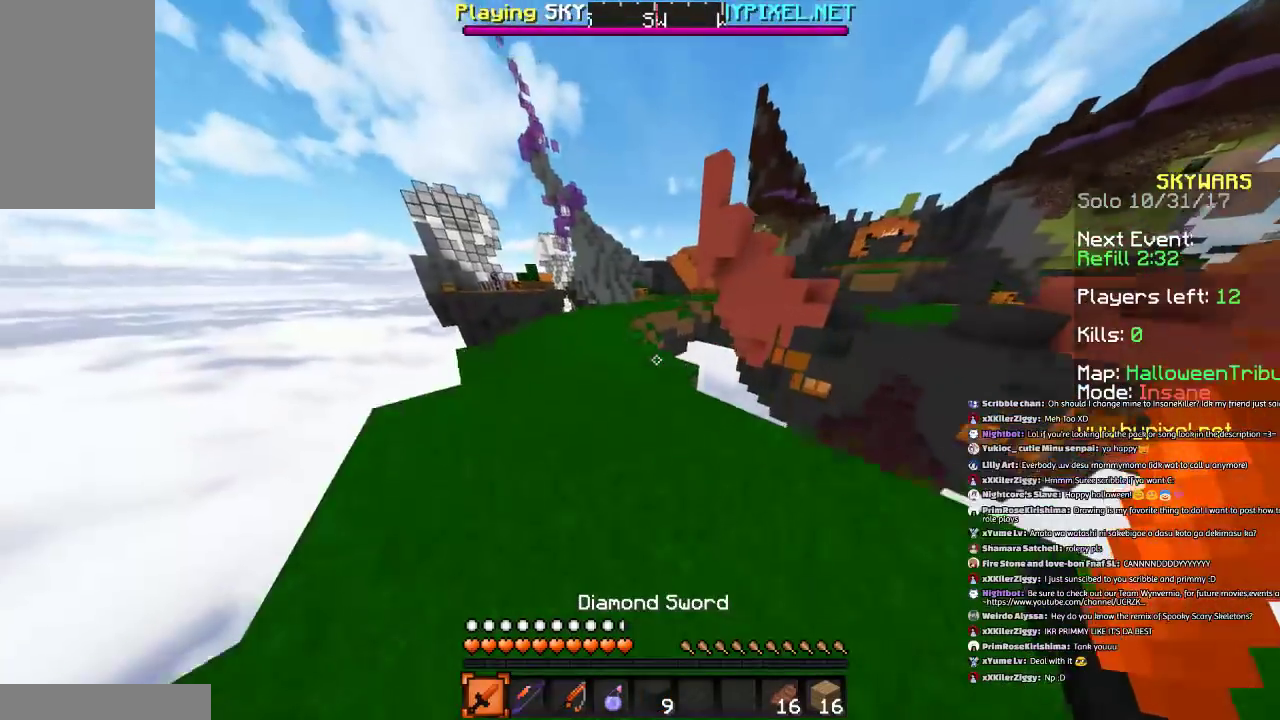
{"keys": ["w"], "mouse": [], "events": [[200, "space", "up"], [500, "a", "up"]]}
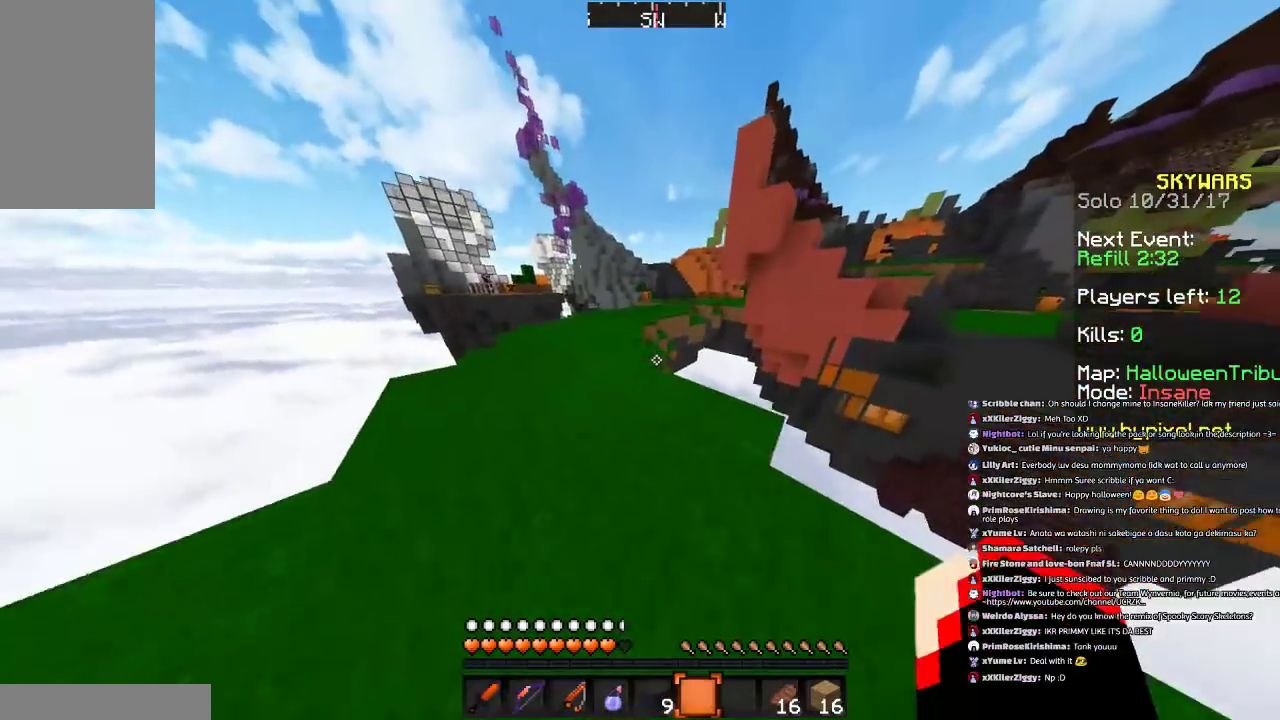
{"keys": ["w"], "mouse": [], "events": [[100, "space", "down"], [200, "a", "down"], [234, "space", "up"], [334, "a", "up"]]}
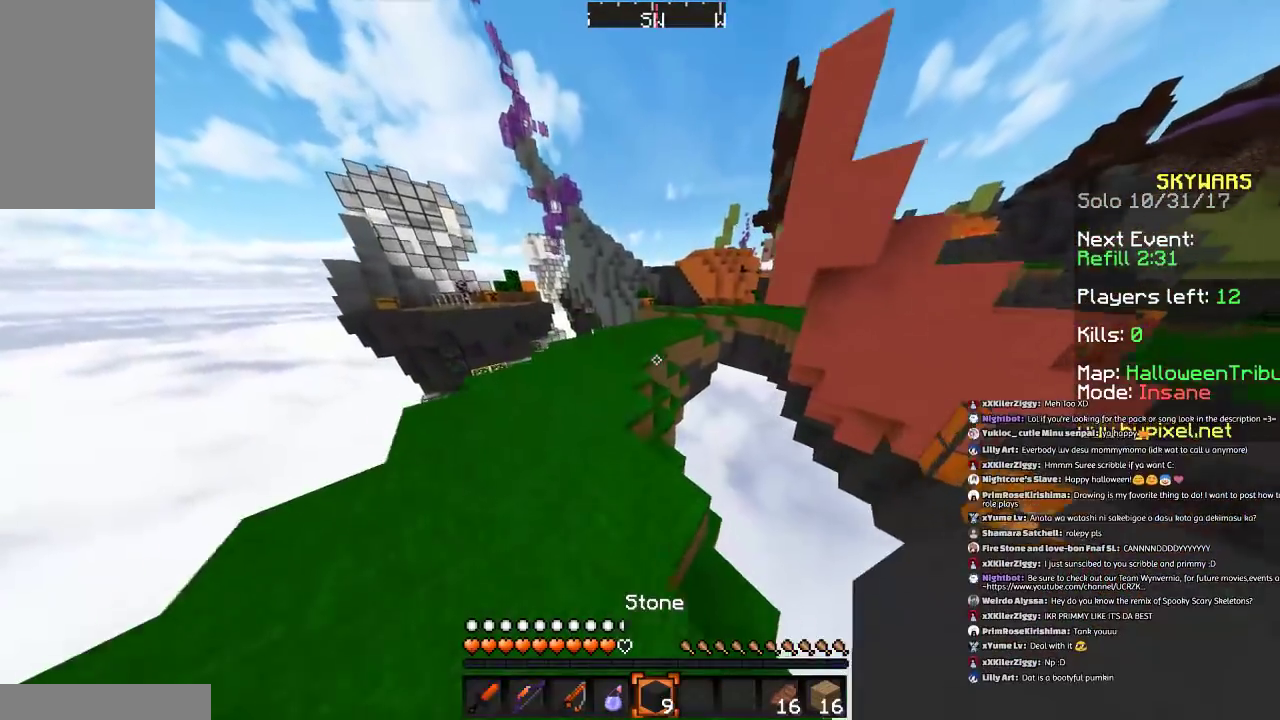
{"keys": ["w"], "mouse": [], "events": [[100, "space", "down"], [133, "a", "down"], [333, "space", "up"], [400, "a", "up"]]}
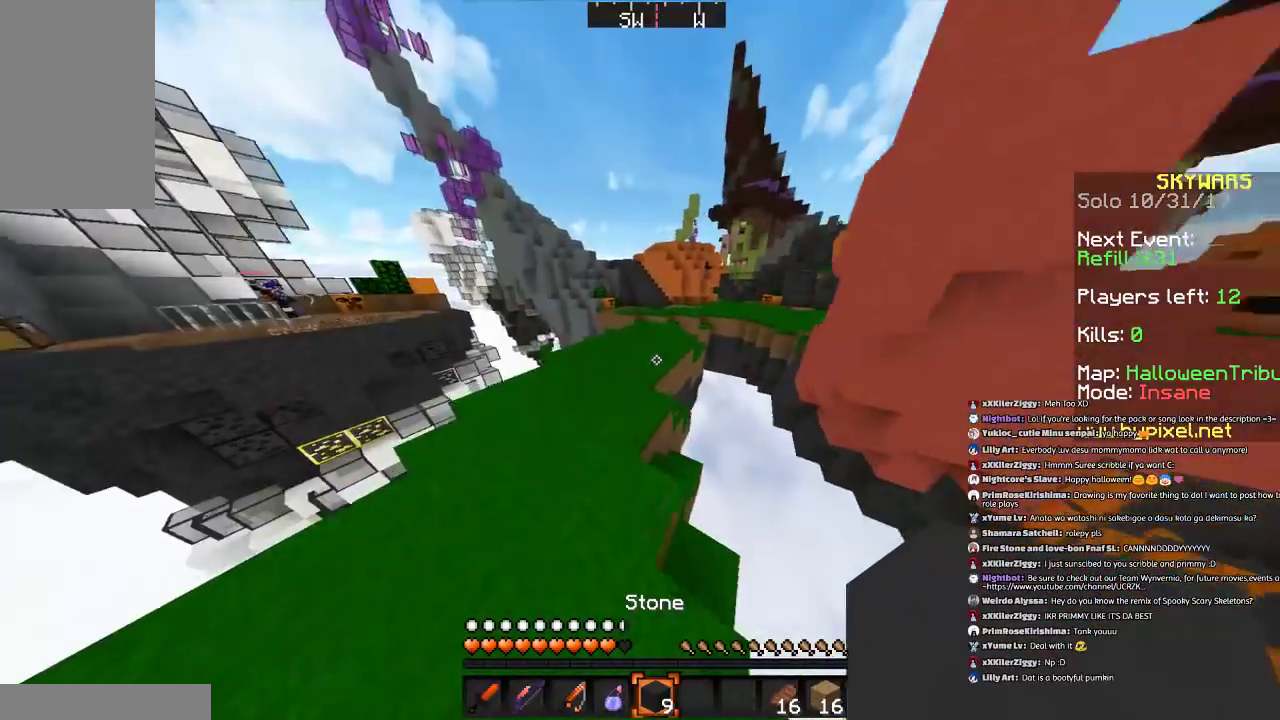
{"keys": ["w"], "mouse": [], "events": [[200, "space", "down"], [501, "space", "up"]]}
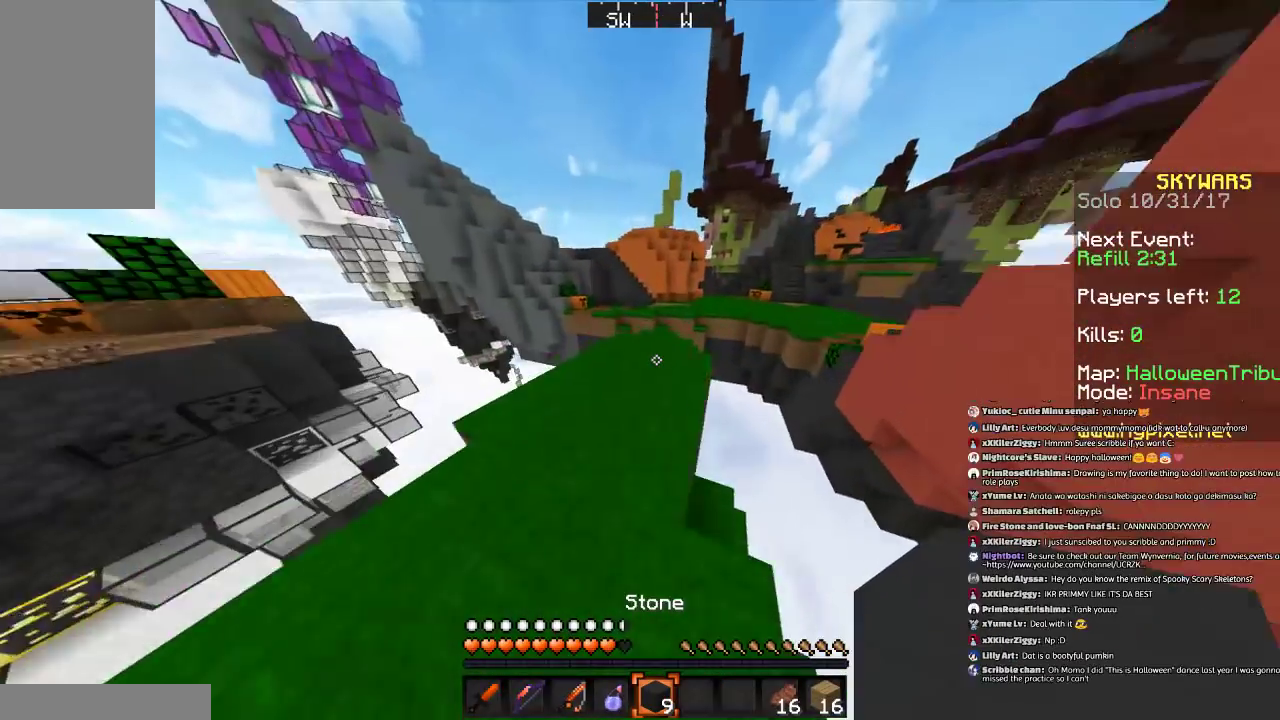
{"keys": ["w"], "mouse": [], "events": []}
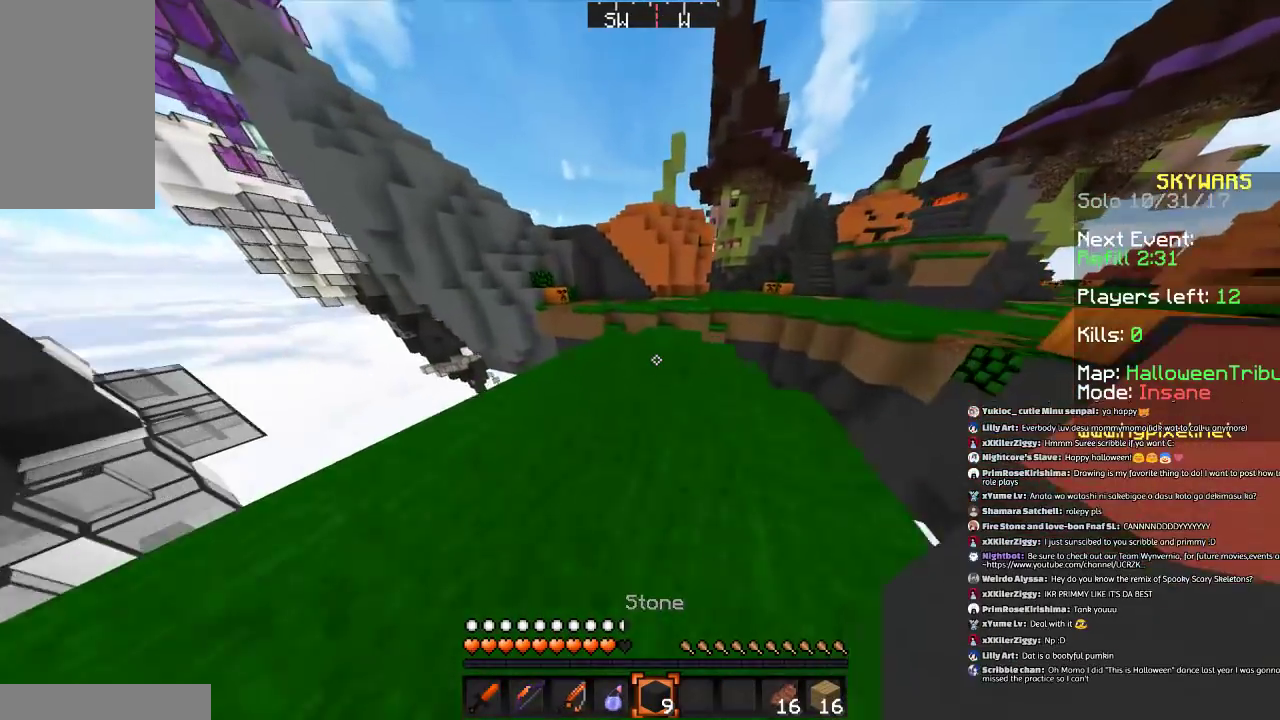
{"keys": ["space", "w"], "mouse": [], "events": [[334, "mouse_right", "down"], [401, "mouse_right", "up"], [401, "space", "down"]]}
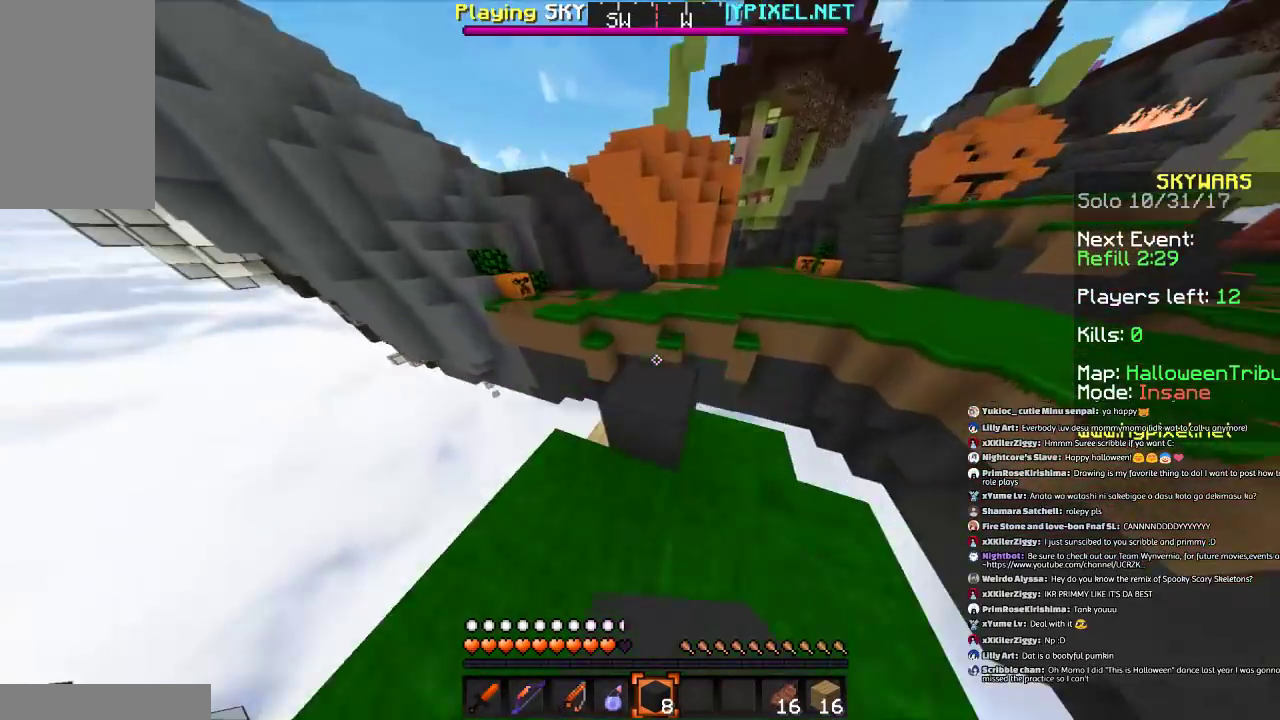
{"keys": ["space", "w"], "mouse": [], "events": [[100, "space", "up"], [400, "space", "down"]]}
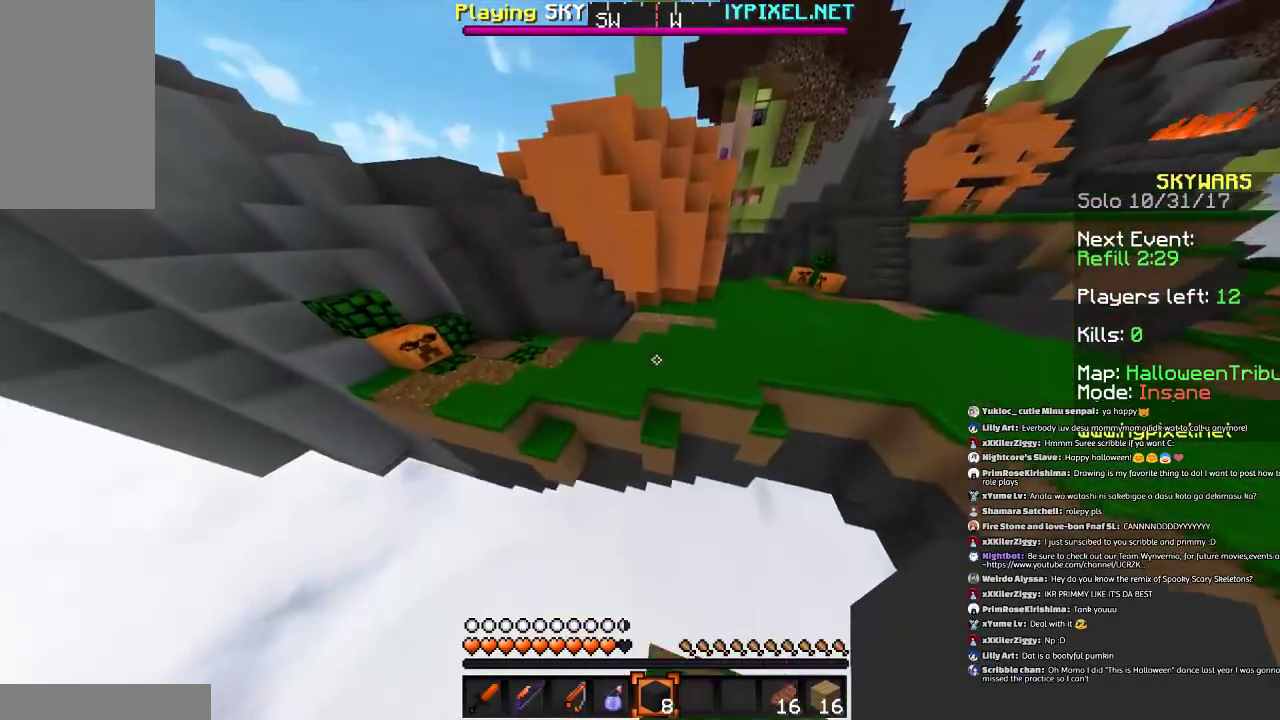
{"keys": ["d", "w"], "mouse": [], "events": [[100, "space", "up"], [134, "space", "down"], [334, "space", "up"], [501, "d", "down"]]}
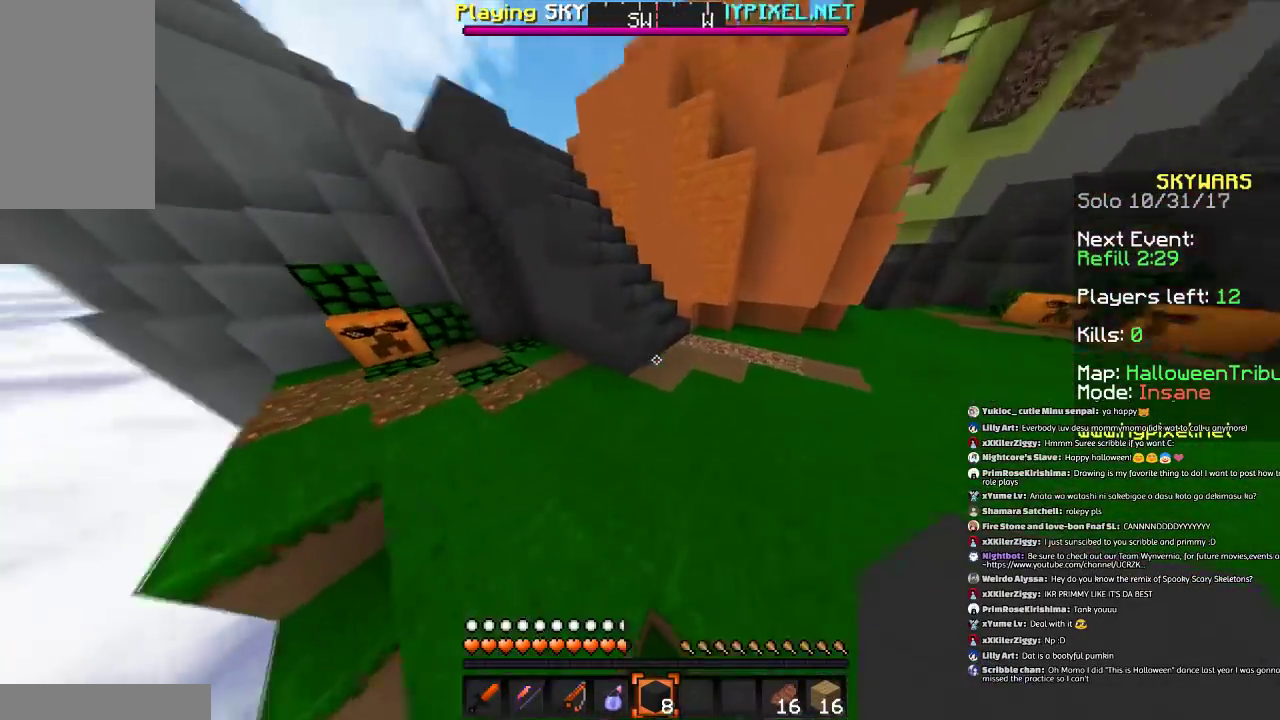
{"keys": ["w"], "mouse": [], "events": [[500, "d", "up"]]}
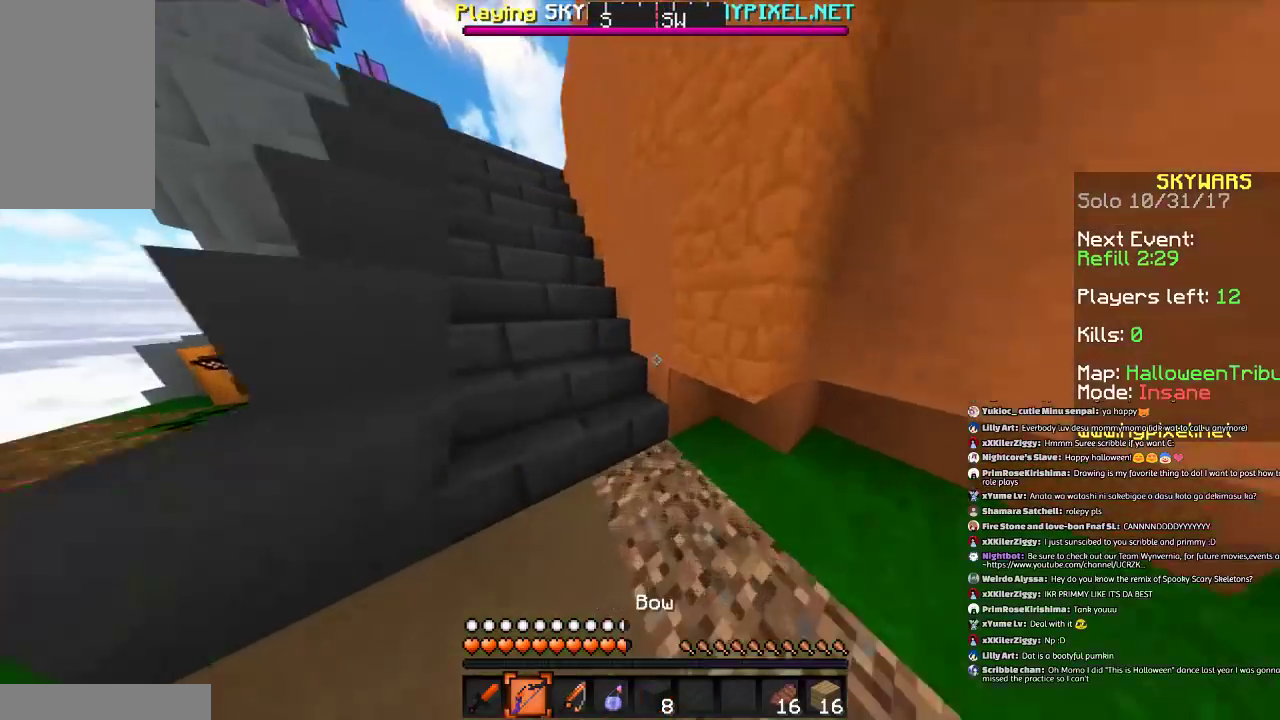
{"keys": ["a", "w"], "mouse": [], "events": [[501, "a", "down"]]}
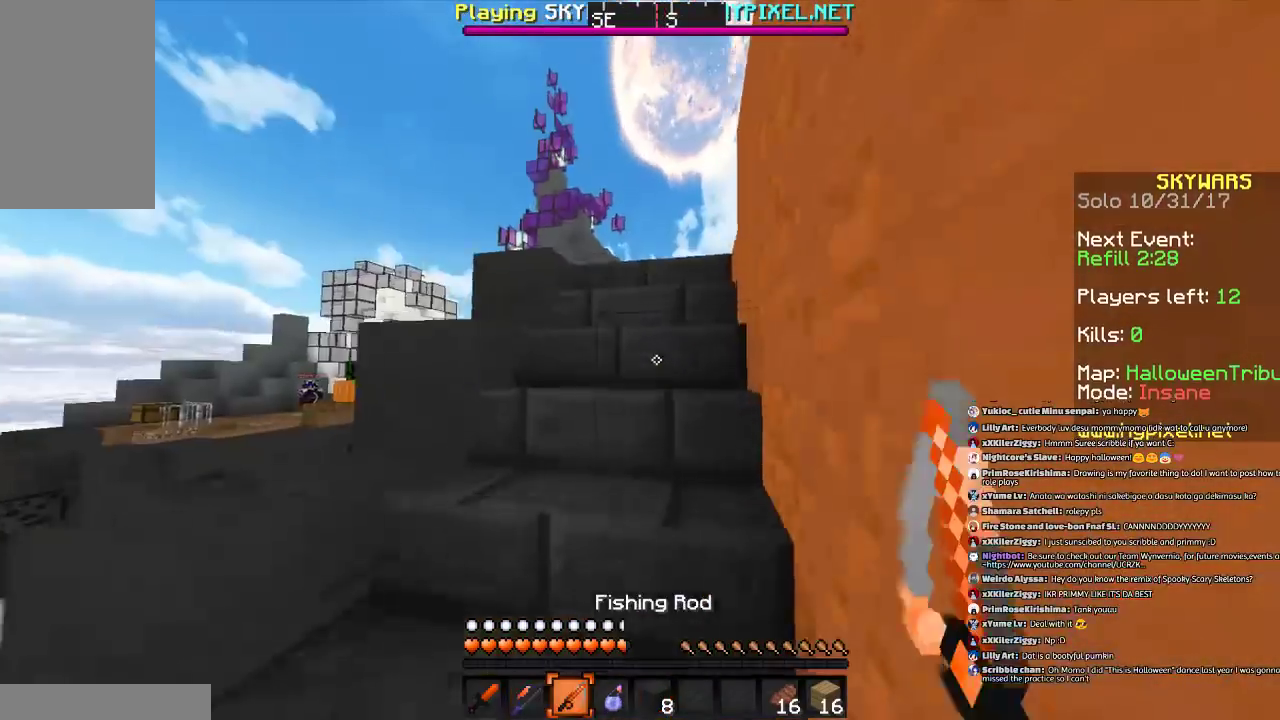
{"keys": ["a", "w"], "mouse": [], "events": [[33, "a", "up"], [300, "a", "down"]]}
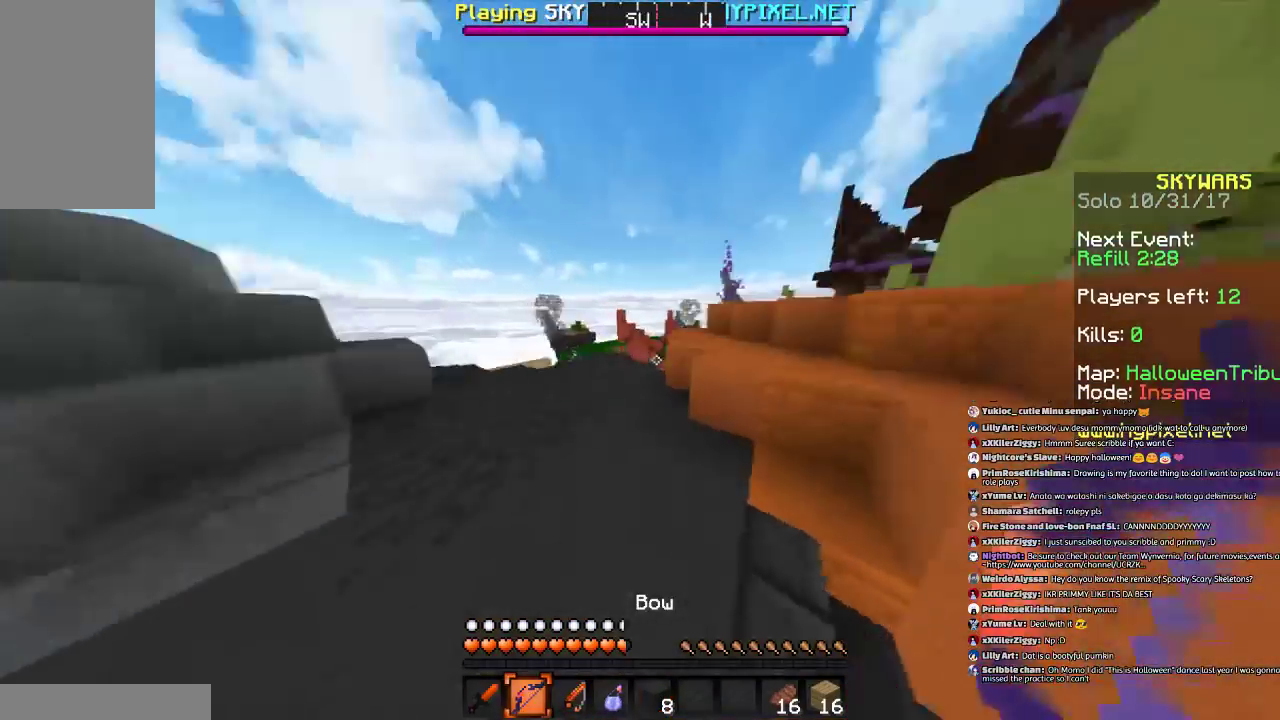
{"keys": ["d", "w"], "mouse": [], "events": [[234, "space", "down"], [334, "a", "up"], [401, "d", "down"], [501, "space", "up"]]}
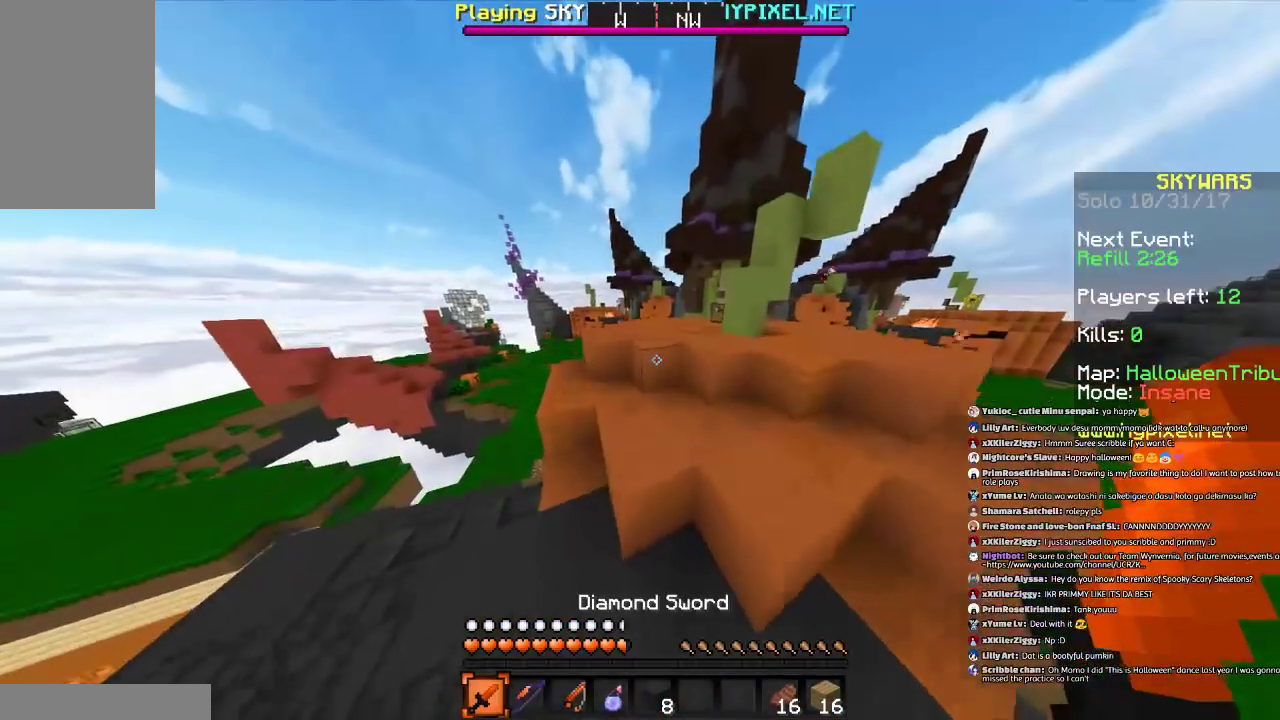
{"keys": ["d", "w"], "mouse": [], "events": [[200, "d", "up"], [233, "space", "down"], [400, "d", "down"], [433, "space", "up"]]}
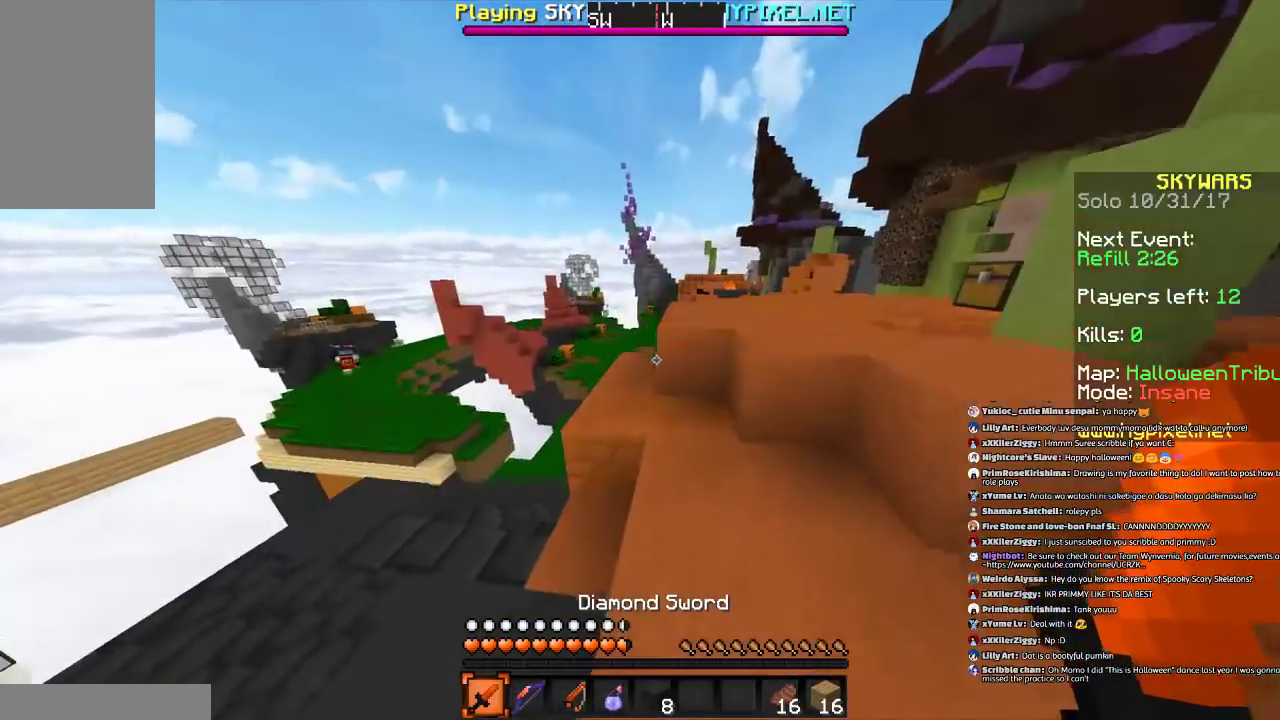
{"keys": ["space", "w"], "mouse": [], "events": [[200, "d", "up"], [334, "space", "down"]]}
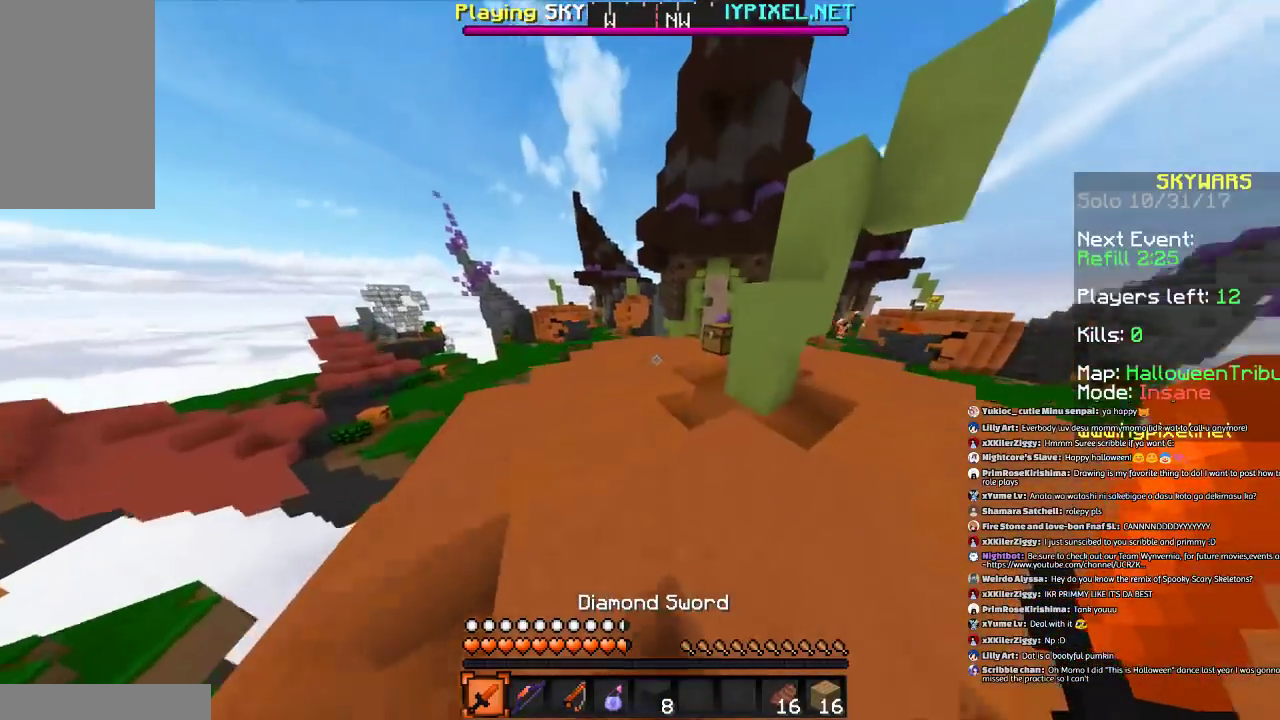
{"keys": ["w"], "mouse": [], "events": [[133, "space", "up"], [333, "a", "down"], [500, "a", "up"]]}